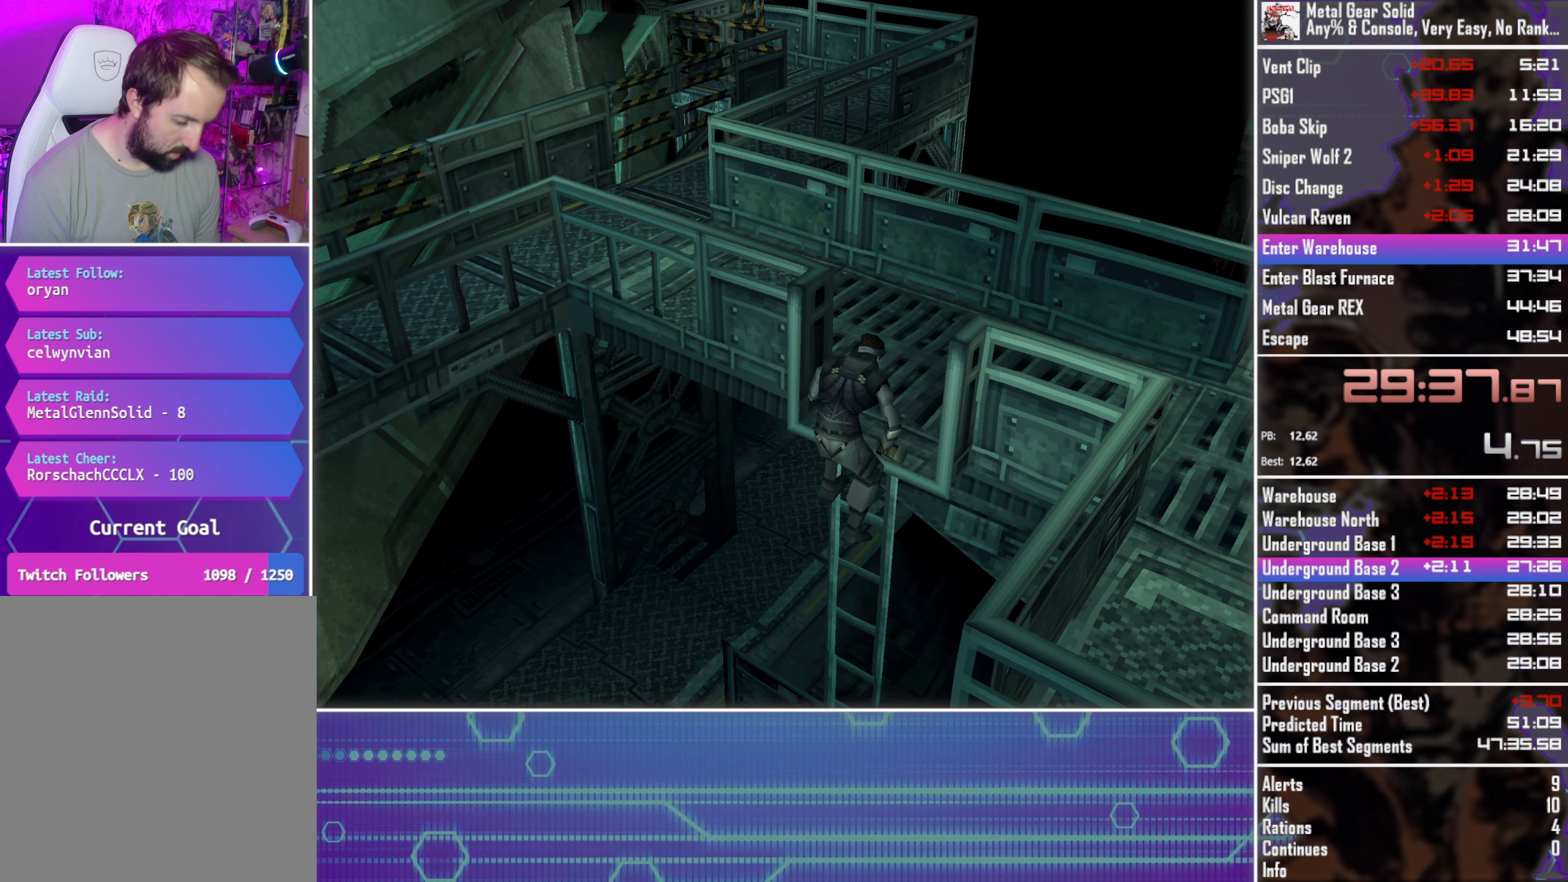
Gameplay with a controller (PlayStation layout); each line is a JSON object with the inputs held at the frame after it. "button_events" lists button changes between this image and that frame as [ms after this image, input, new state], when the widget could be followed in between (sticks are given only as held states). Not read: R3 right_stick.
{"buttons": ["DPAD_UP", "DPAD_LEFT"], "left_stick": "center", "button_events": [[400, "DPAD_LEFT", "down"], [400, "DPAD_UP", "down"]]}
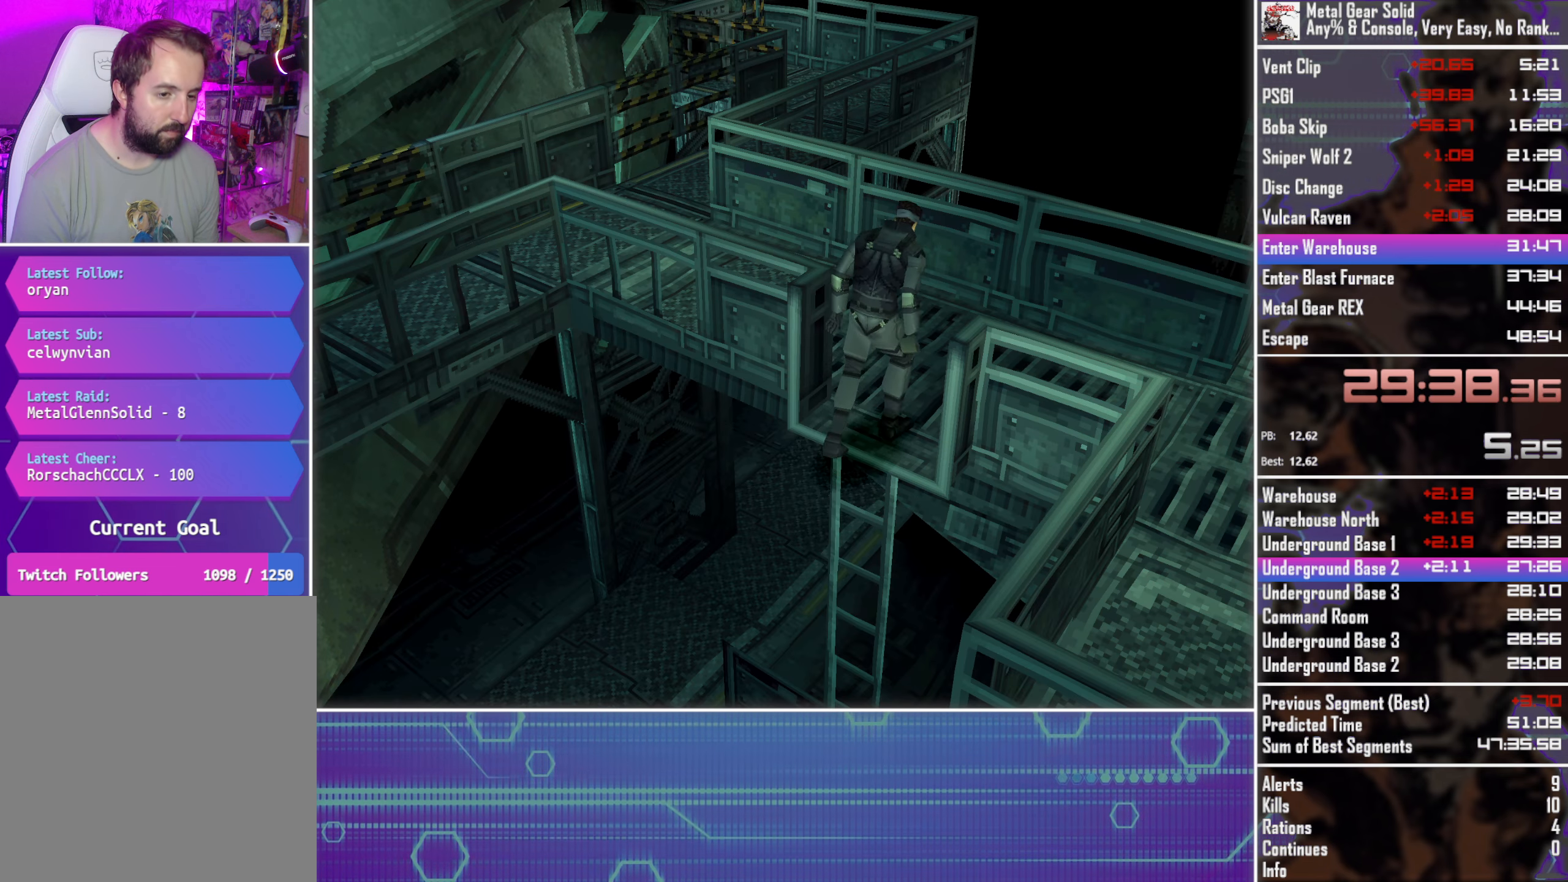
{"buttons": ["DPAD_UP", "DPAD_LEFT"], "left_stick": "center", "button_events": []}
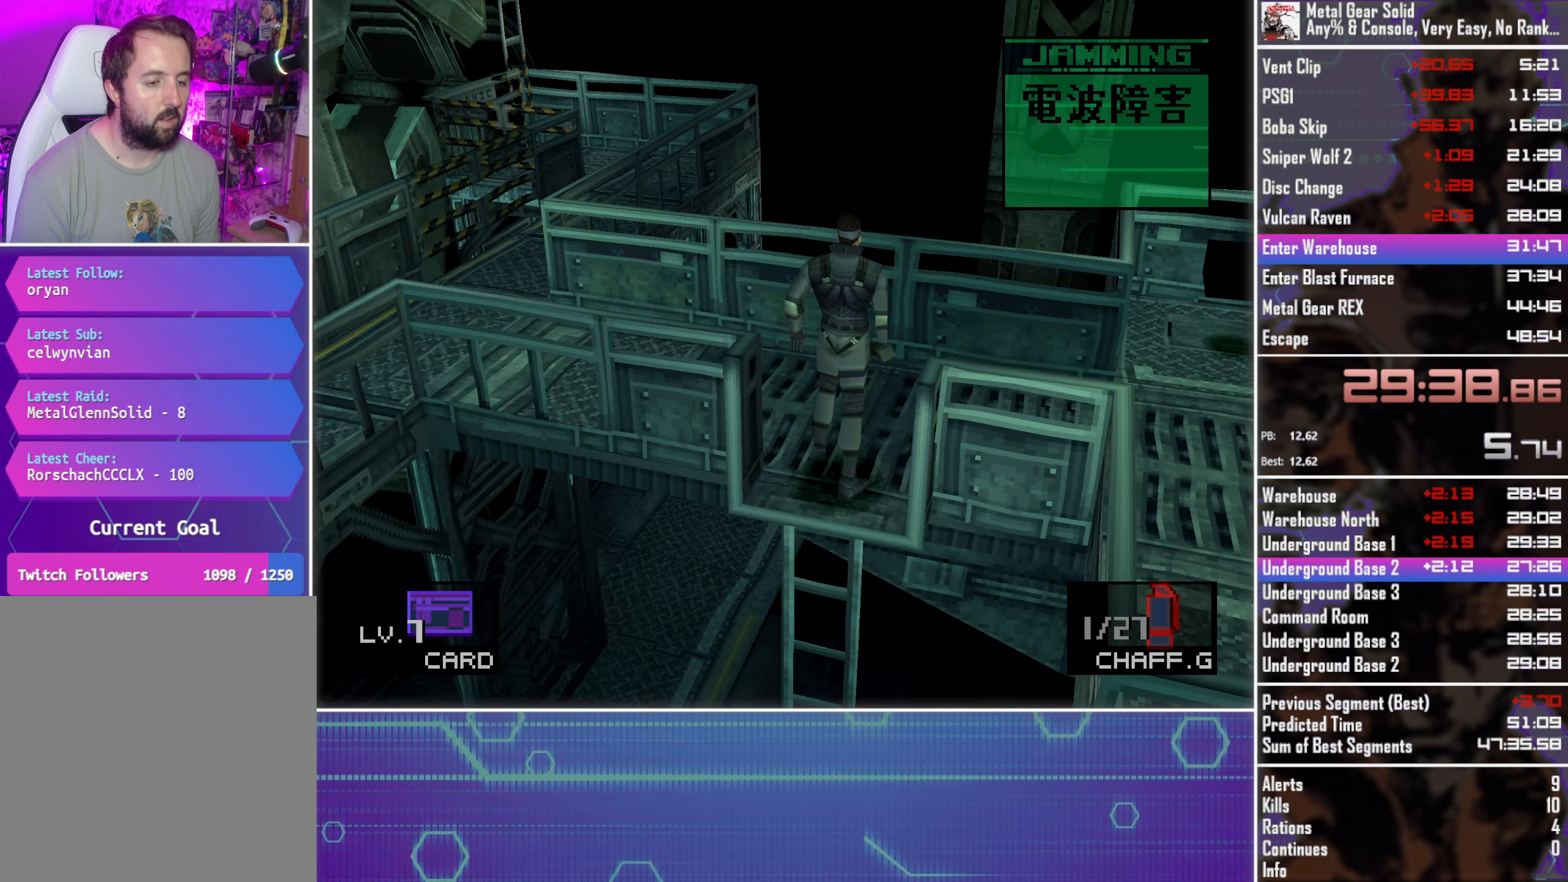
{"buttons": ["DPAD_UP", "DPAD_LEFT"], "left_stick": "center", "button_events": []}
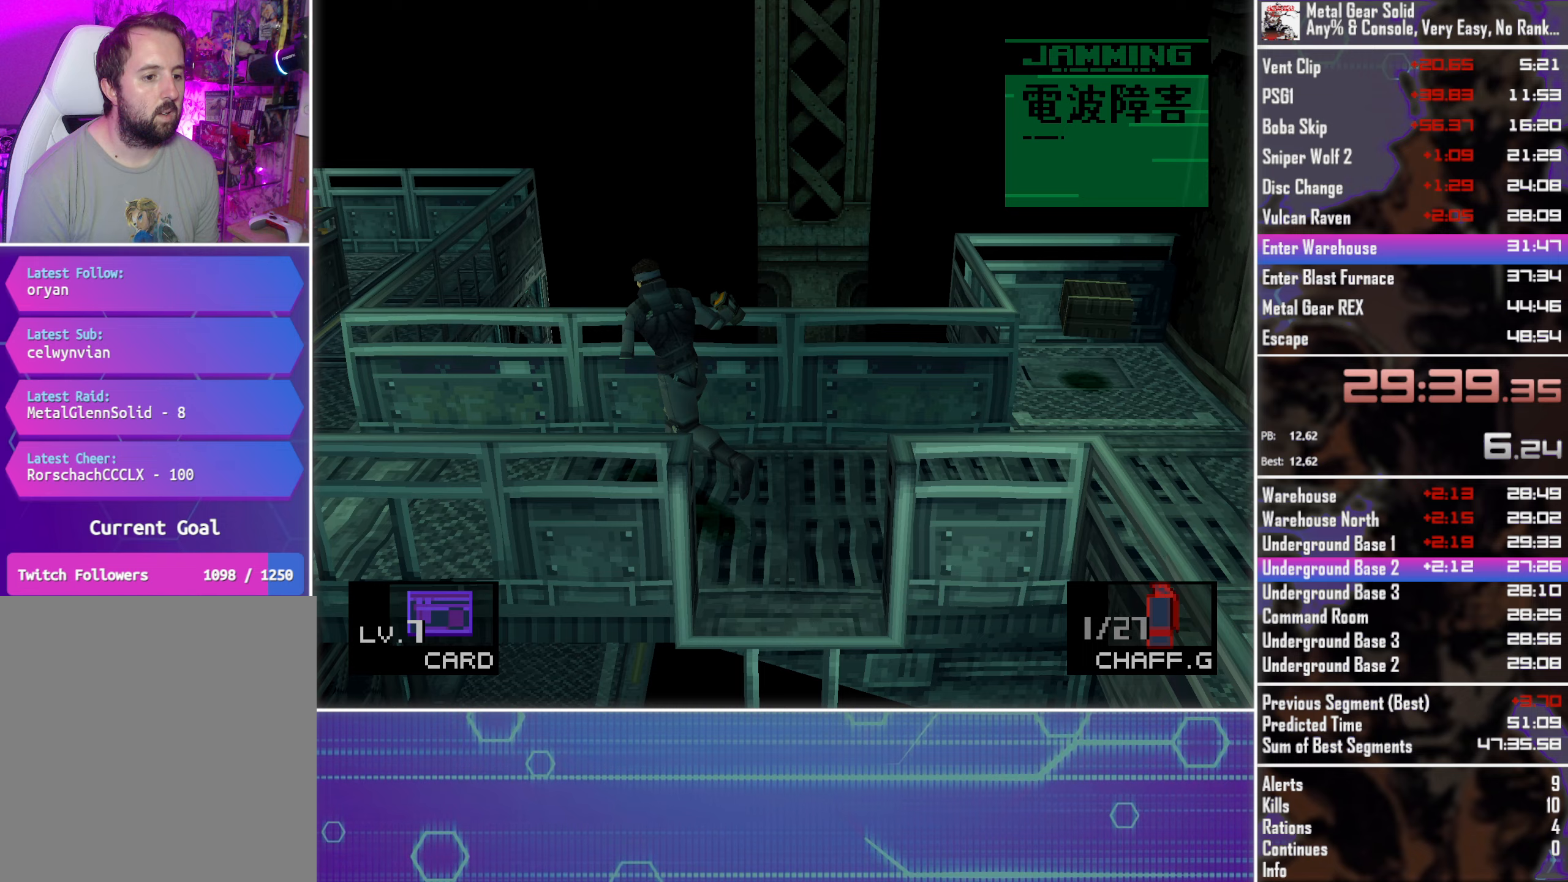
{"buttons": ["DPAD_UP", "DPAD_LEFT"], "left_stick": "center", "button_events": []}
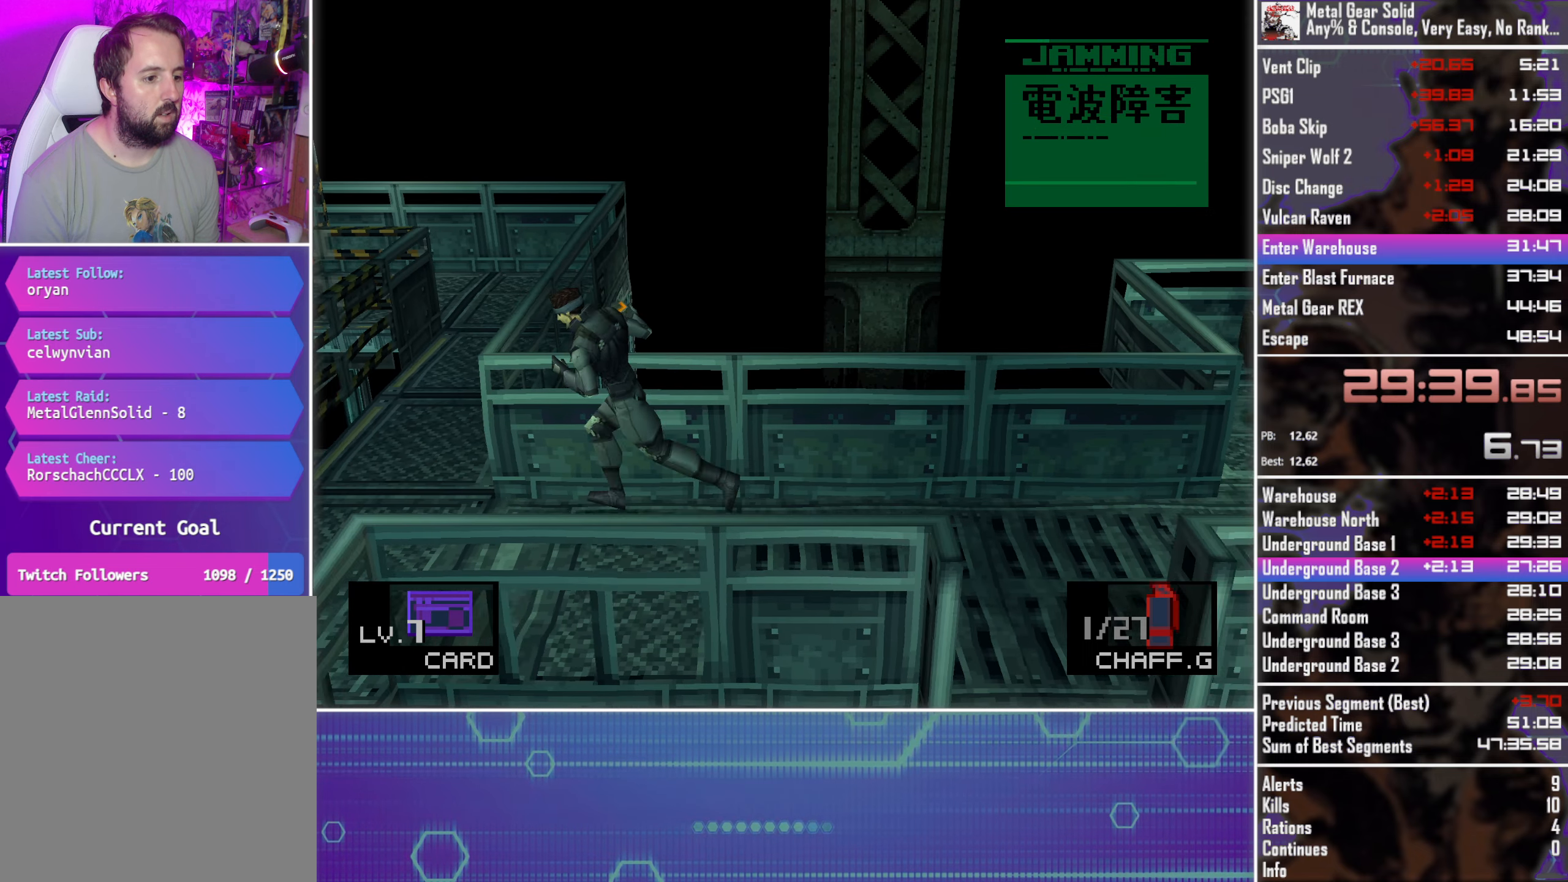
{"buttons": ["DPAD_UP"], "left_stick": "center", "button_events": [[250, "DPAD_LEFT", "up"]]}
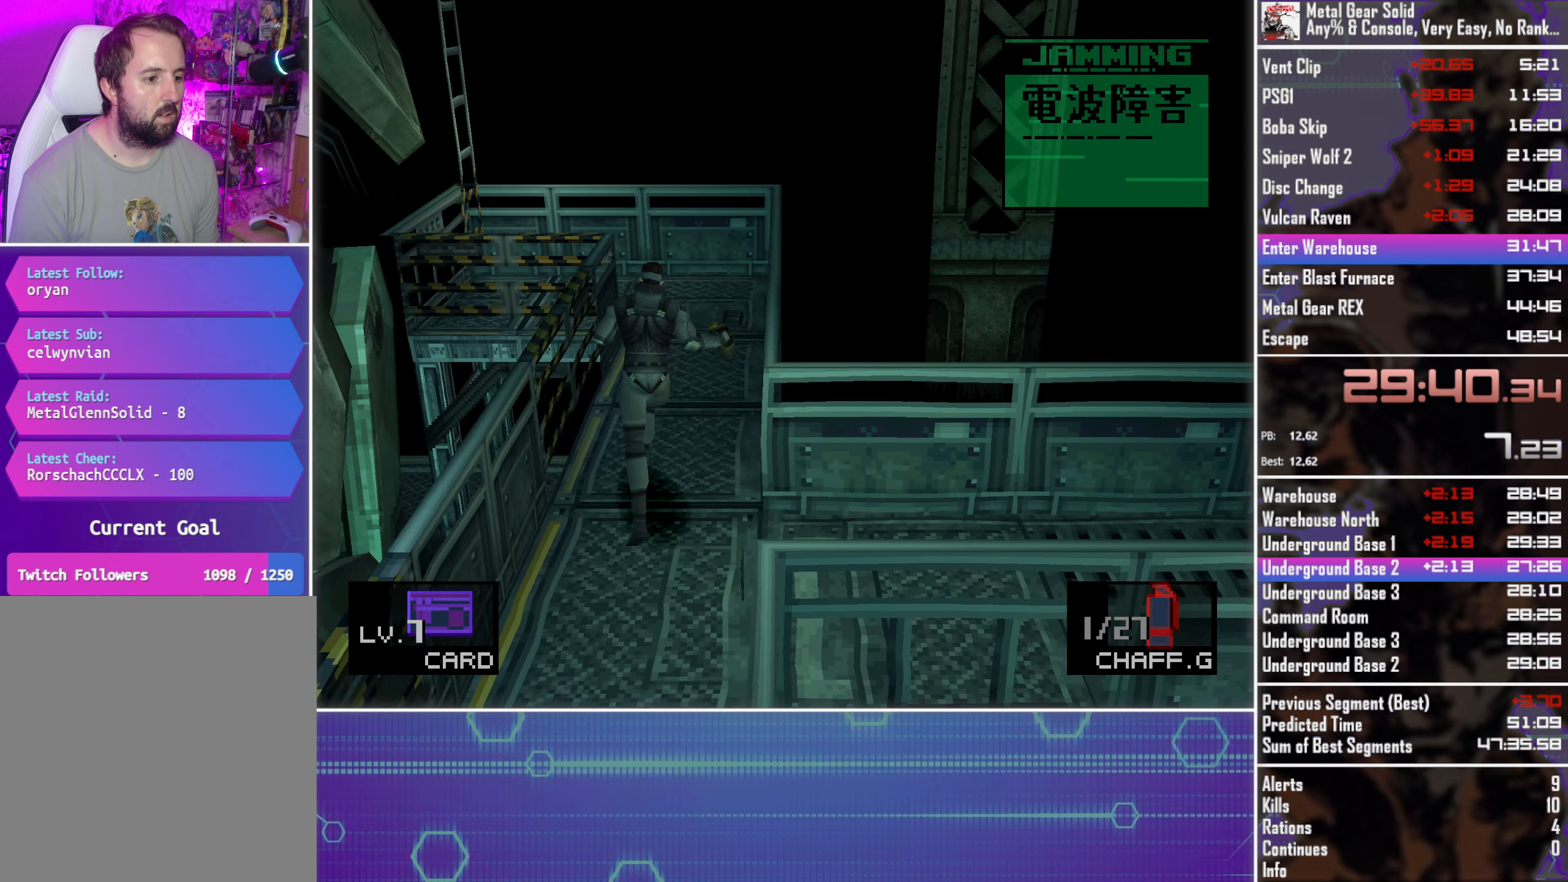
{"buttons": ["DPAD_UP"], "left_stick": "center", "button_events": []}
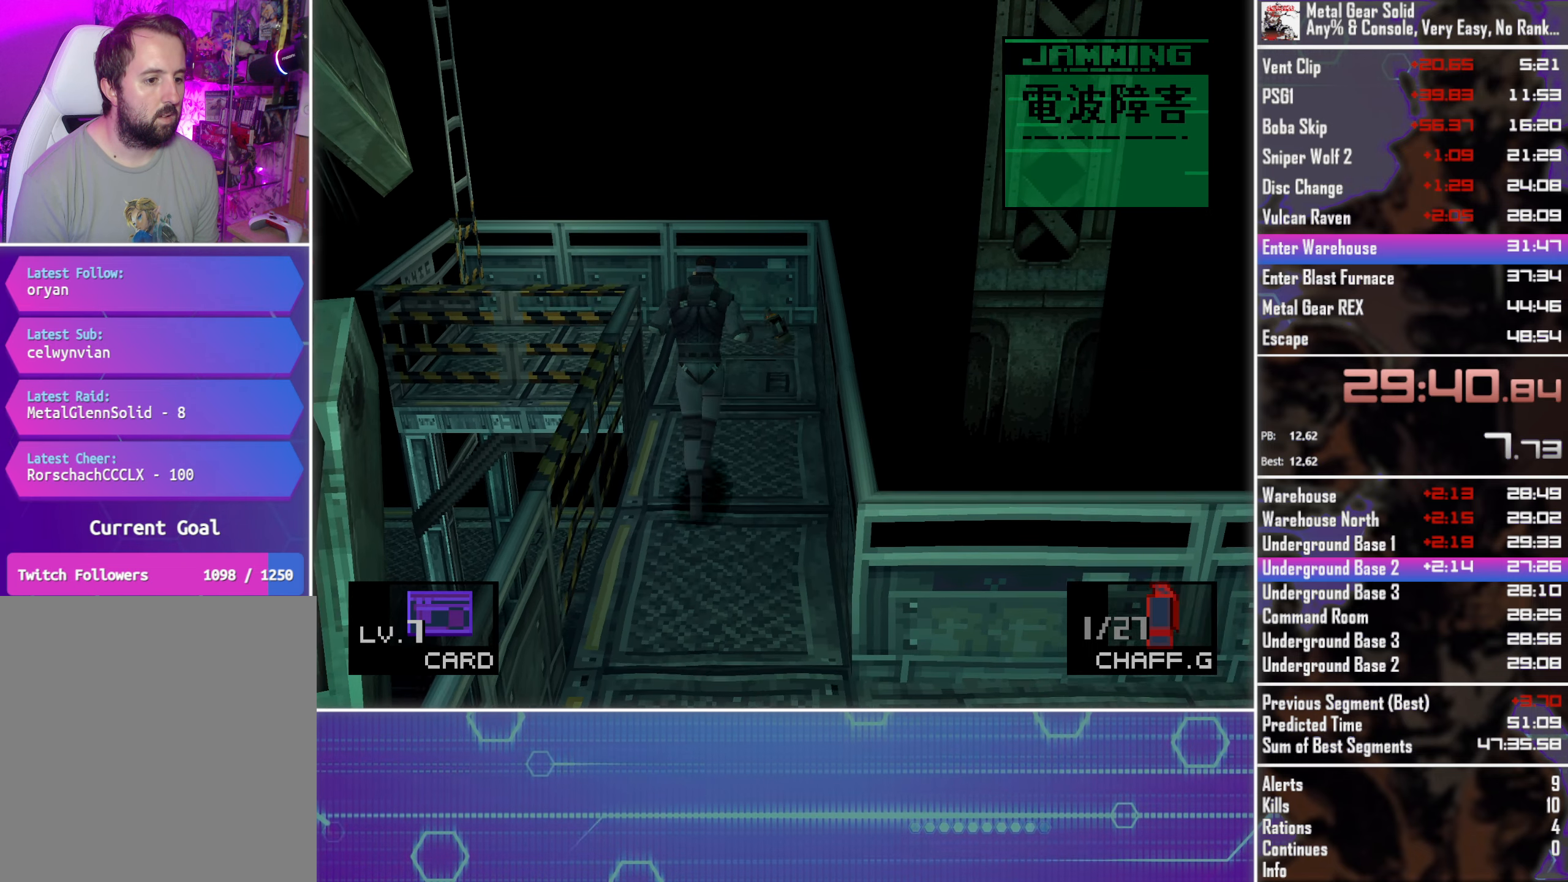
{"buttons": ["DPAD_UP", "DPAD_LEFT"], "left_stick": "center", "button_events": [[200, "DPAD_LEFT", "down"]]}
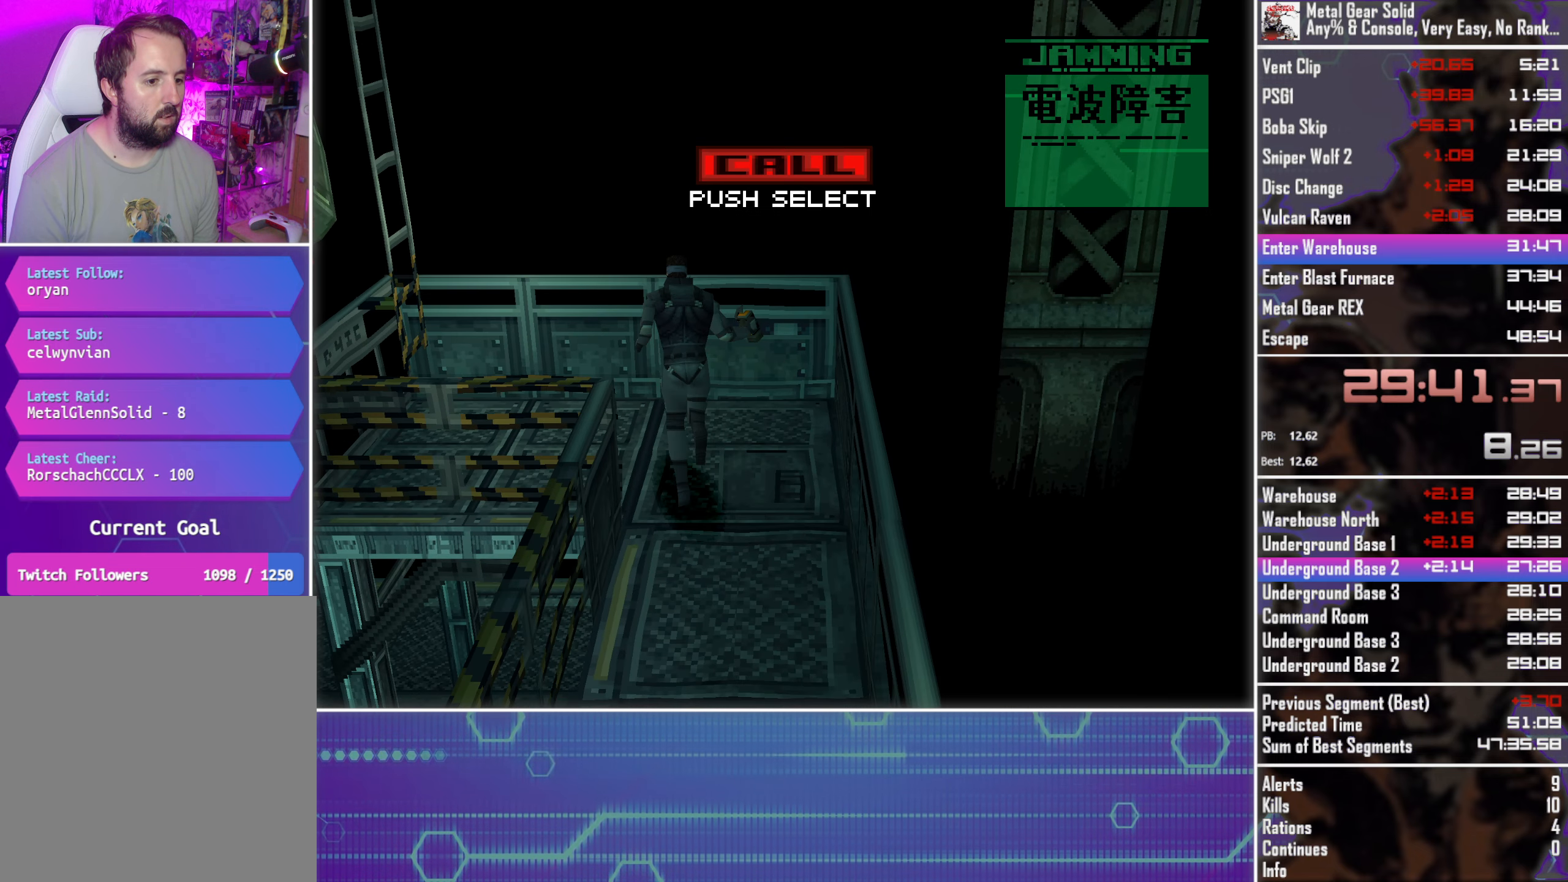
{"buttons": ["SELECT"], "left_stick": "center", "button_events": [[83, "DPAD_LEFT", "up"], [133, "DPAD_UP", "up"], [217, "TOUCHPAD", "down"], [300, "TOUCHPAD", "up"], [450, "SELECT", "down"]]}
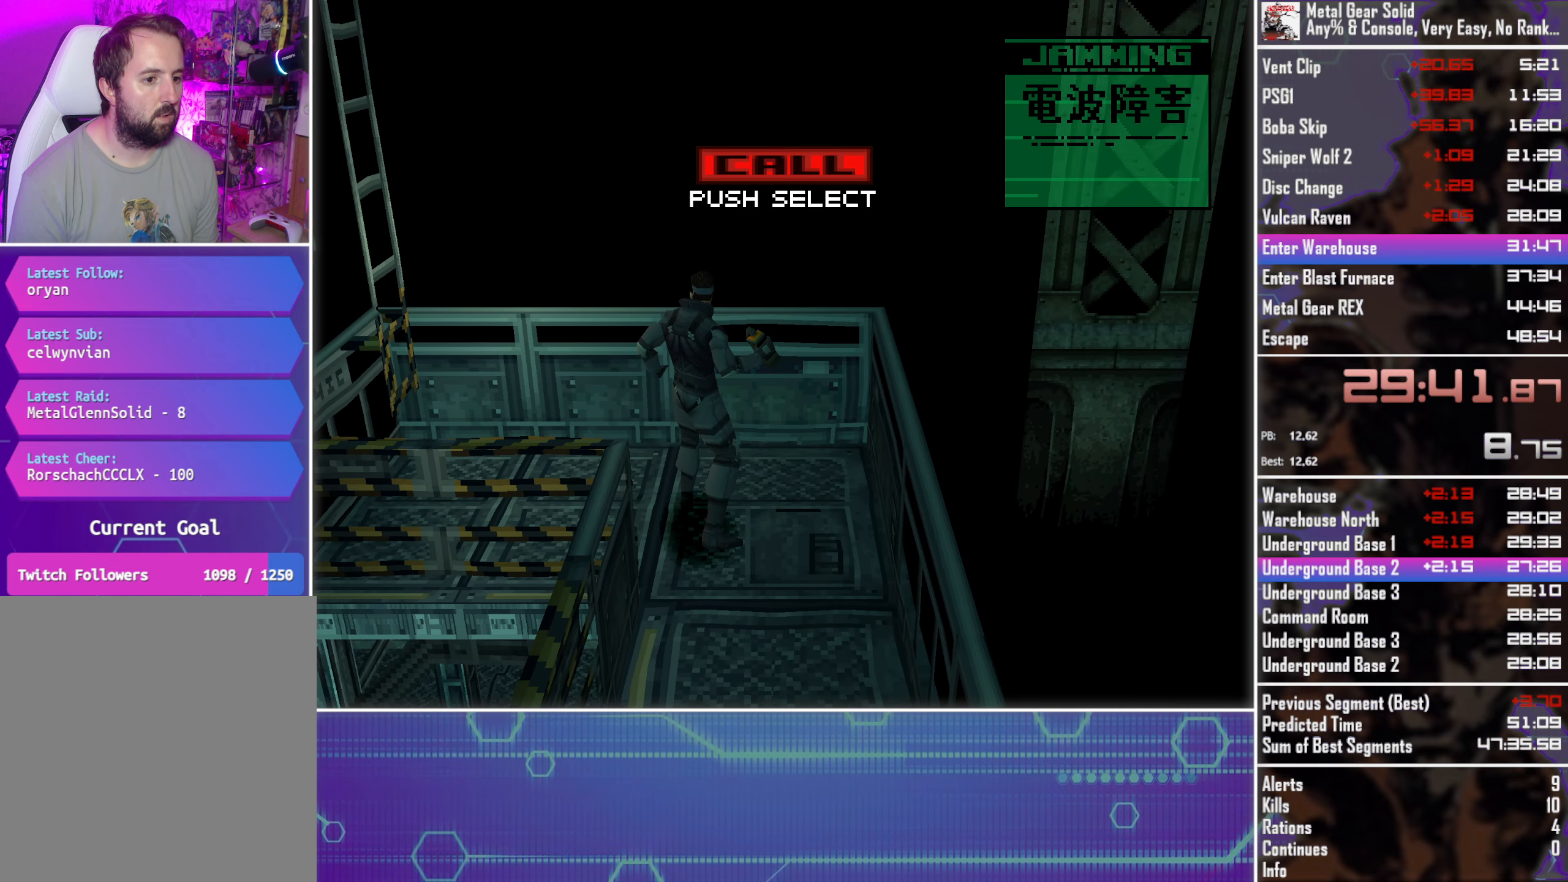
{"buttons": [], "left_stick": "center", "button_events": [[100, "SELECT", "up"]]}
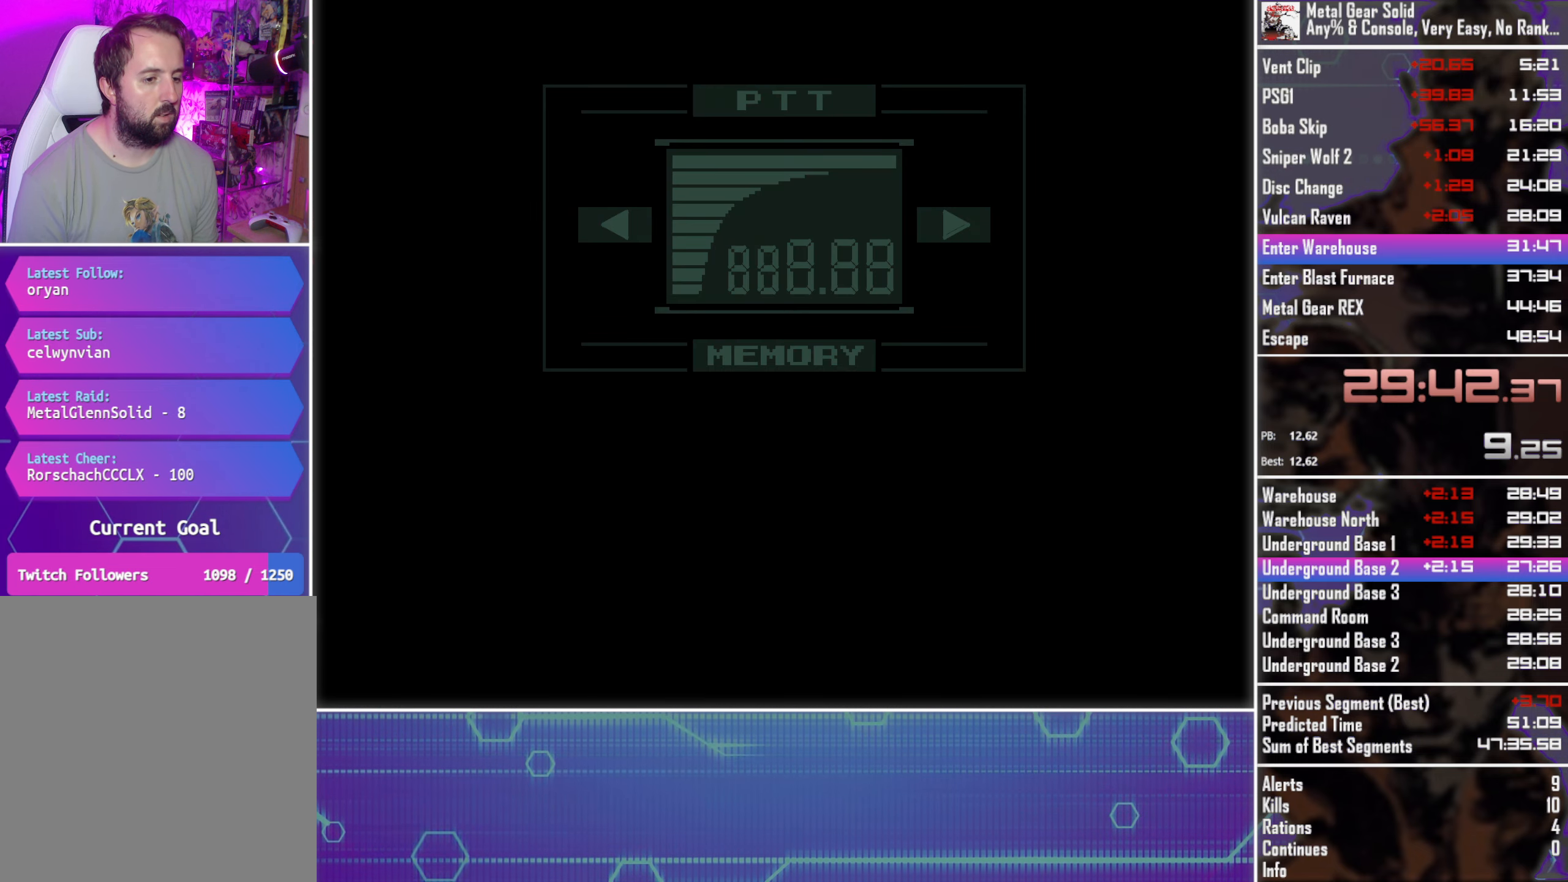
{"buttons": ["CROSS", "CIRCLE", "TOUCHPAD"], "left_stick": "center", "button_events": [[367, "TOUCHPAD", "down"], [417, "CROSS", "down"], [450, "CIRCLE", "down"]]}
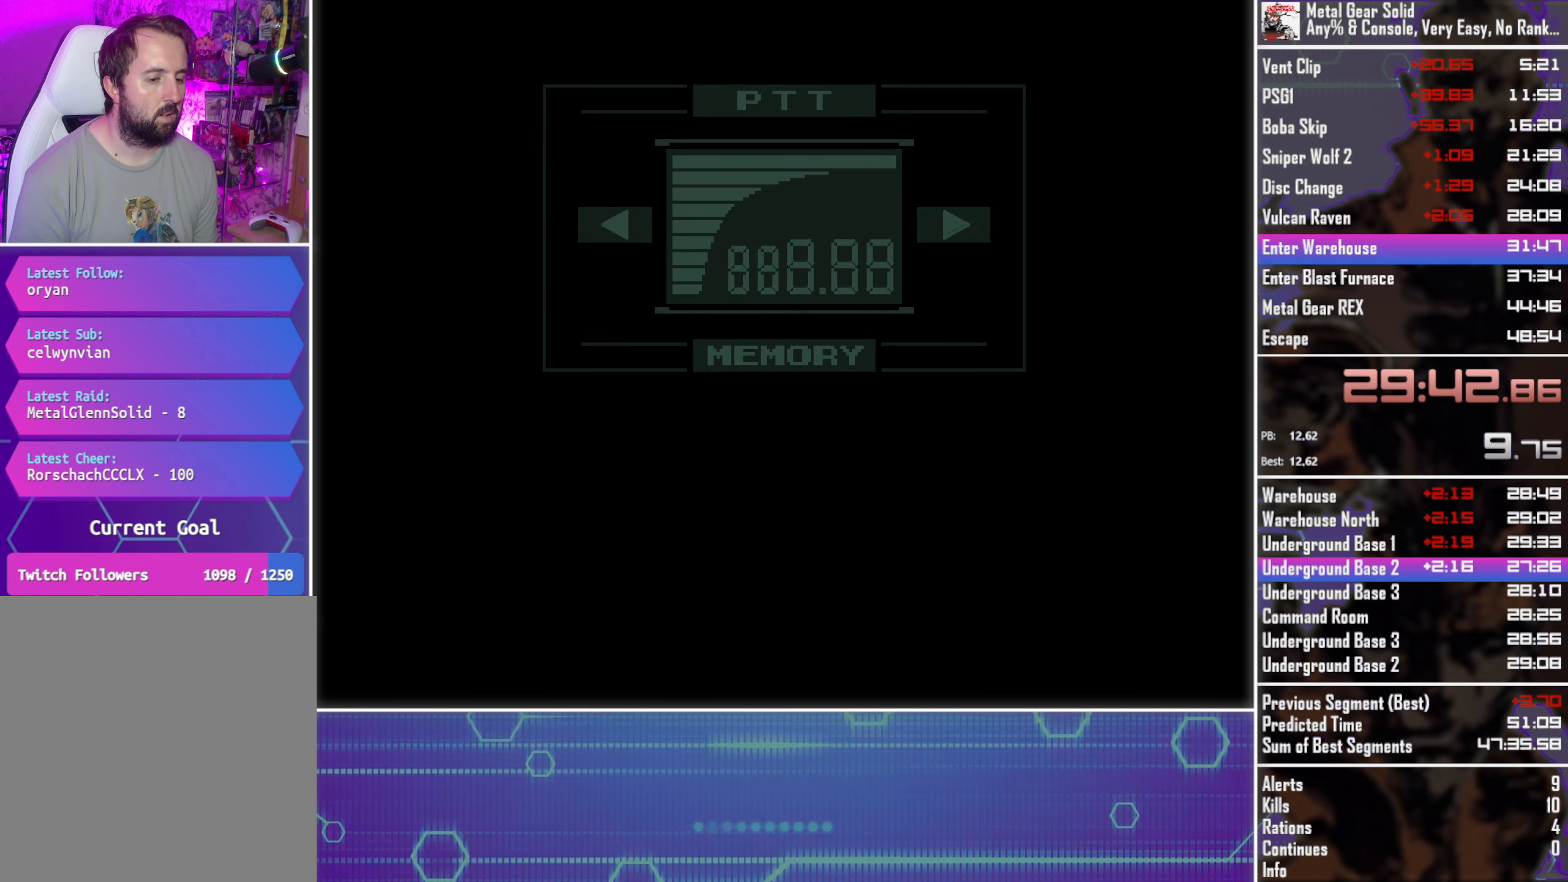
{"buttons": ["CROSS", "CIRCLE", "TOUCHPAD"], "left_stick": "center", "button_events": []}
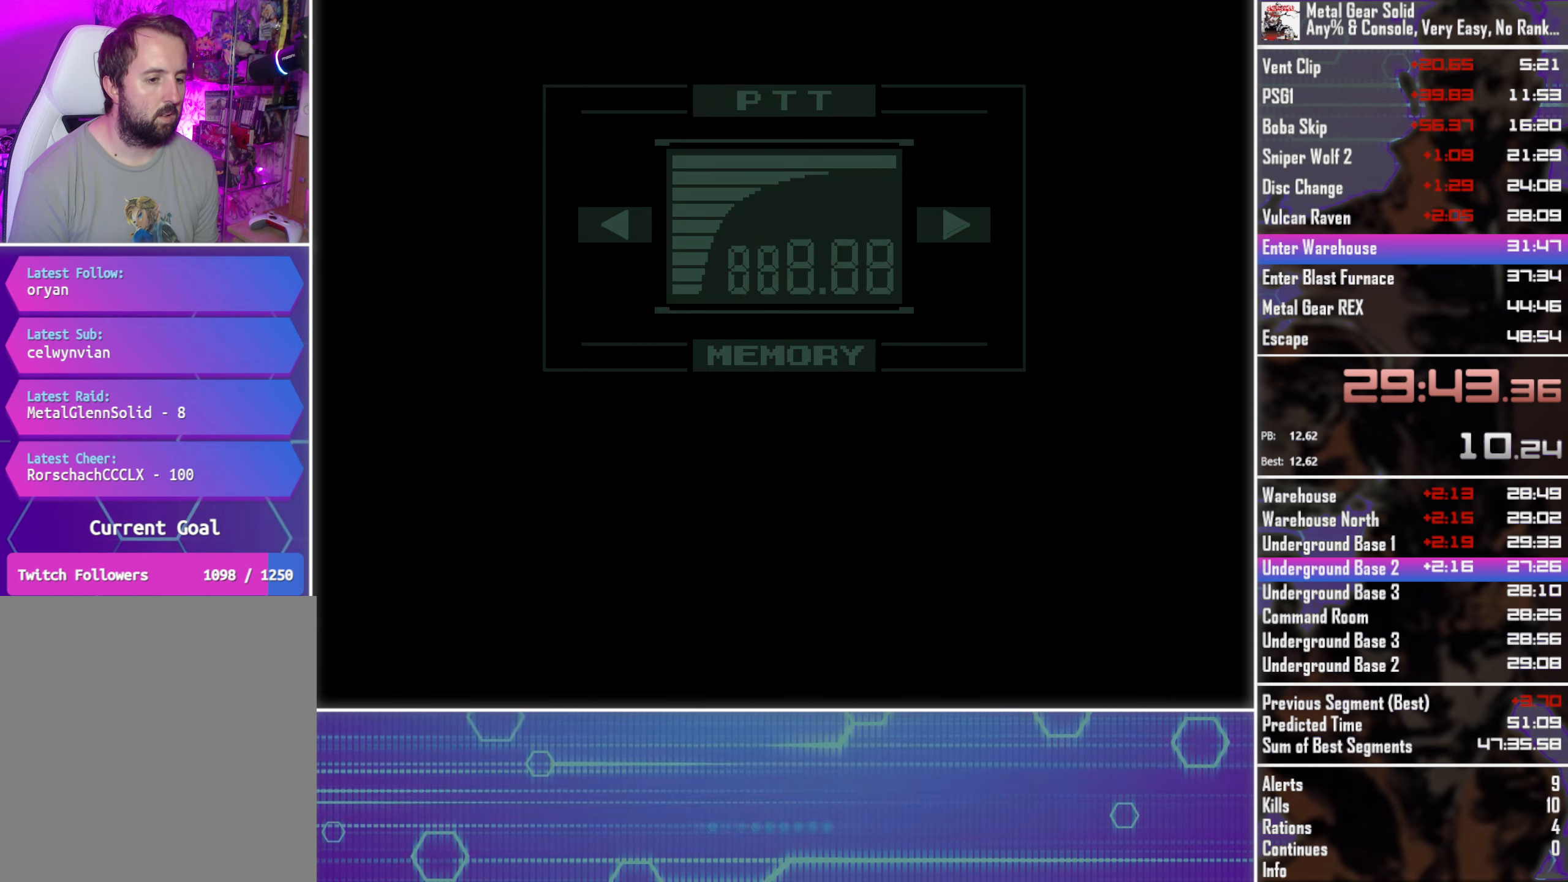
{"buttons": ["CROSS", "CIRCLE", "TOUCHPAD"], "left_stick": "center", "button_events": []}
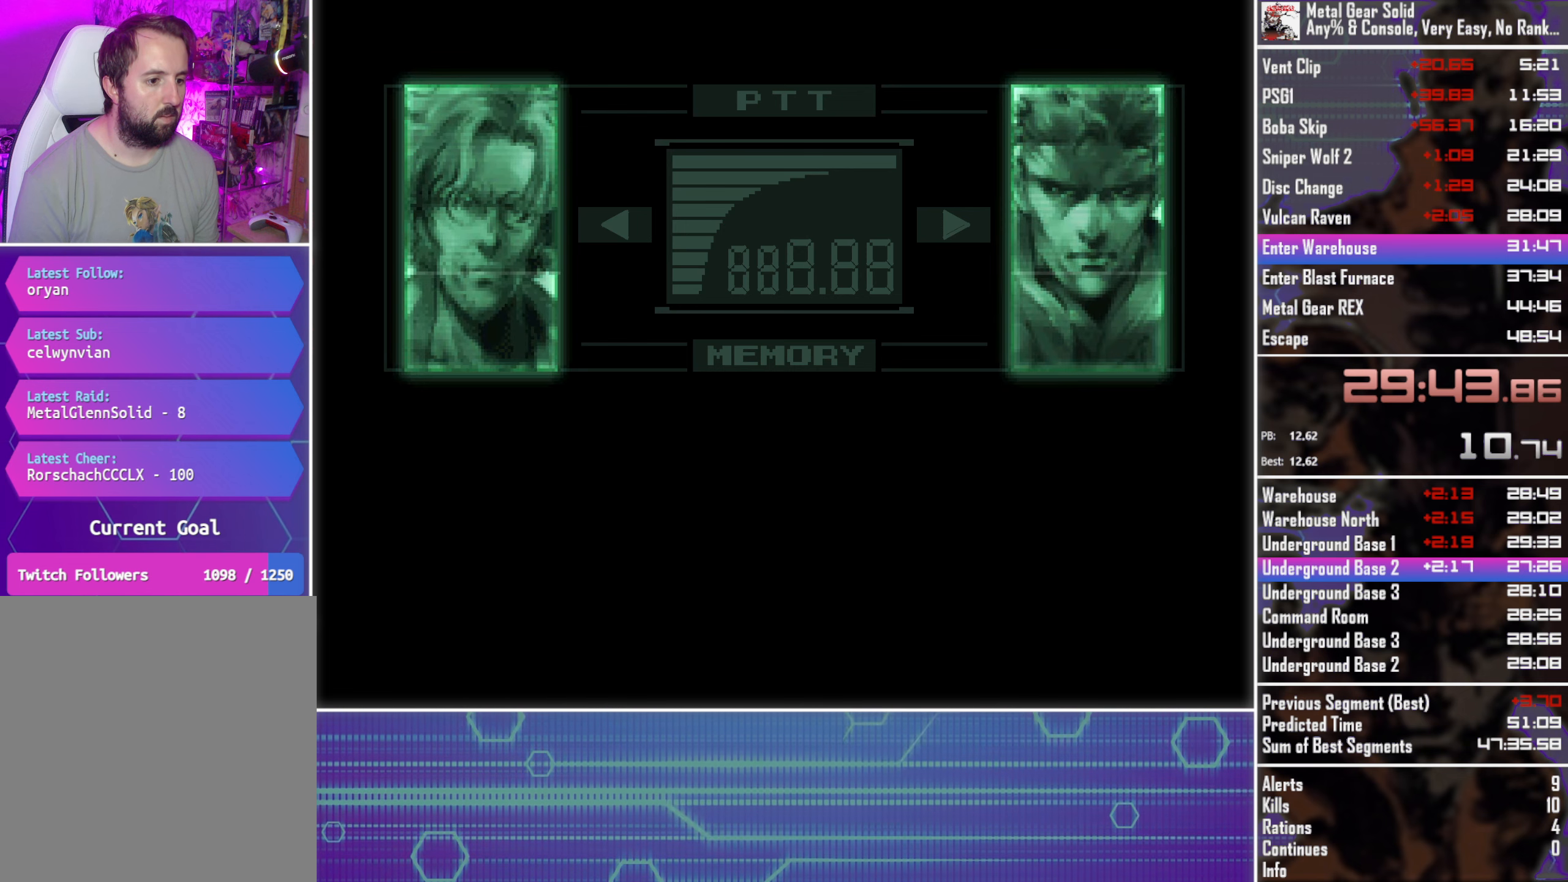
{"buttons": ["CROSS", "CIRCLE", "TOUCHPAD"], "left_stick": "center", "button_events": []}
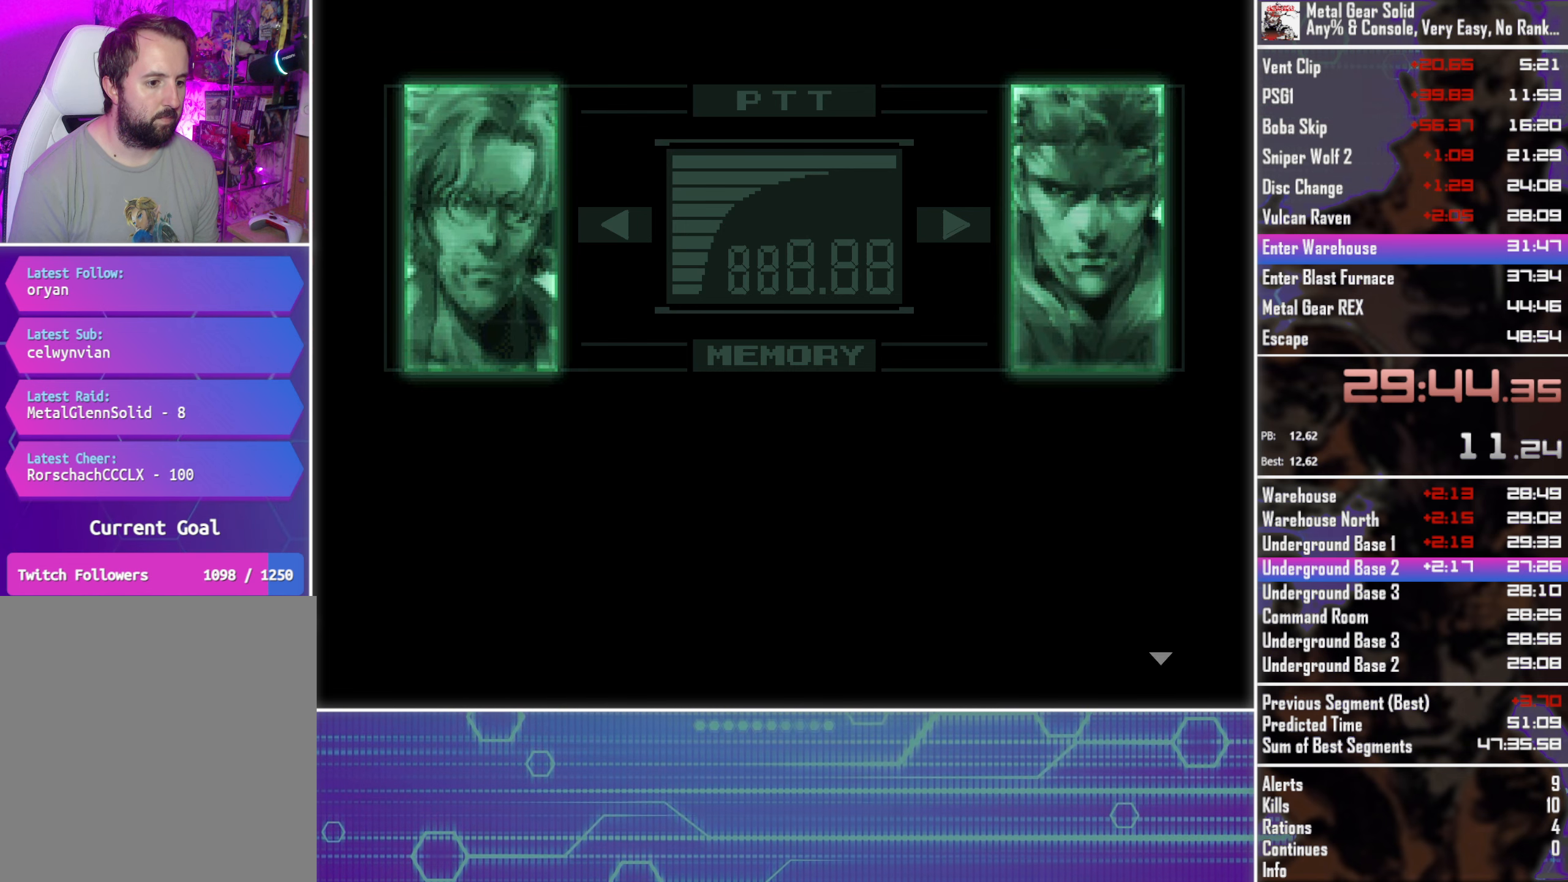
{"buttons": ["CROSS", "CIRCLE", "TOUCHPAD"], "left_stick": "center", "button_events": []}
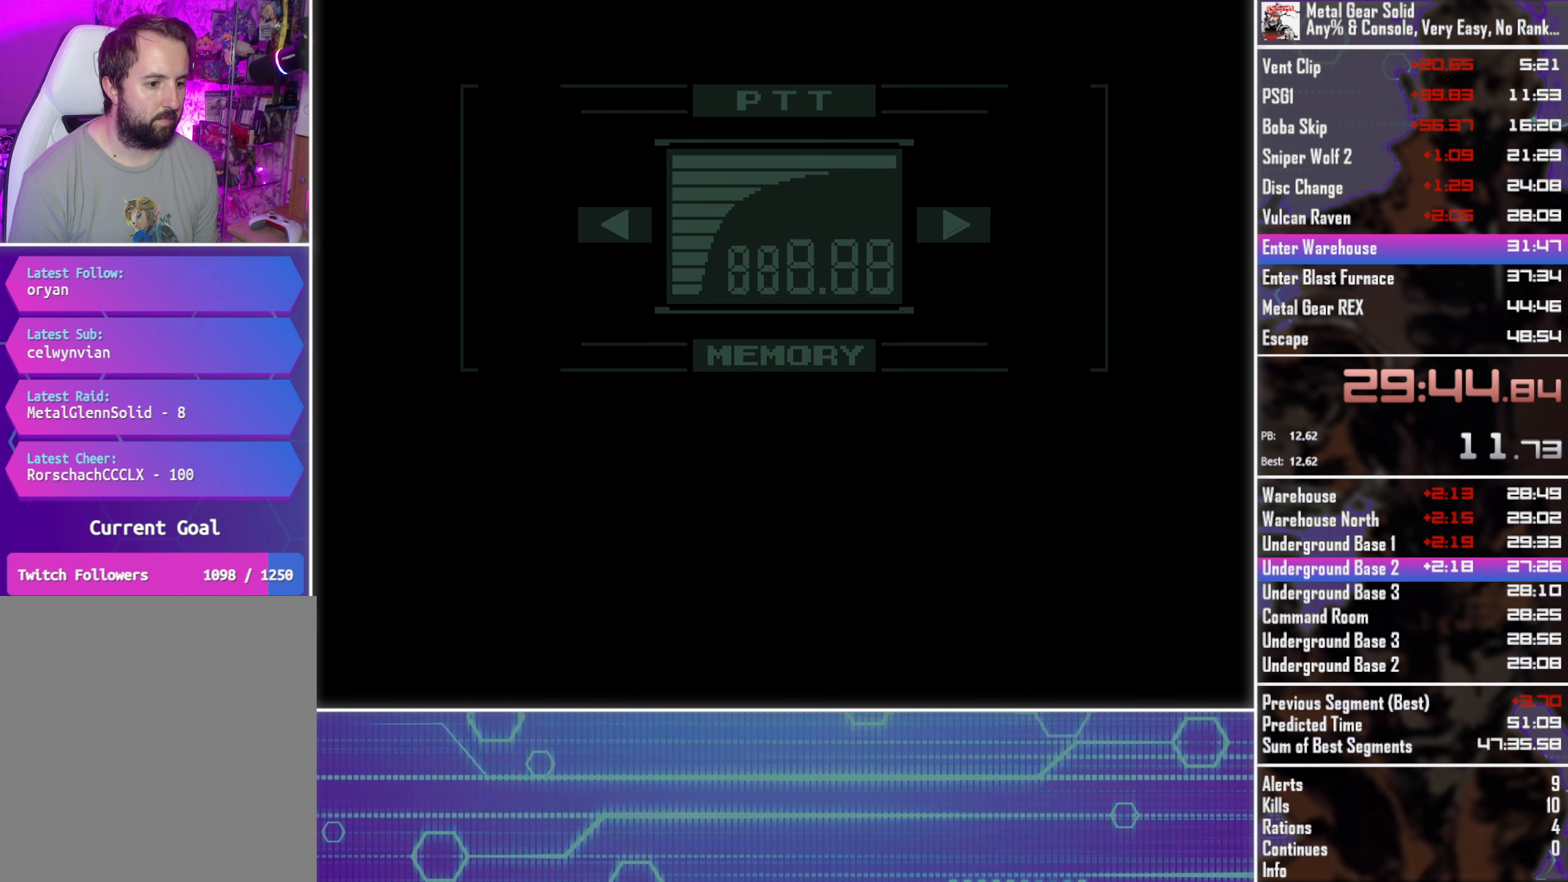
{"buttons": ["DPAD_UP", "DPAD_LEFT"], "left_stick": "center", "button_events": [[84, "CIRCLE", "up"], [84, "CROSS", "up"], [117, "TOUCHPAD", "up"], [234, "DPAD_LEFT", "down"], [234, "DPAD_UP", "down"]]}
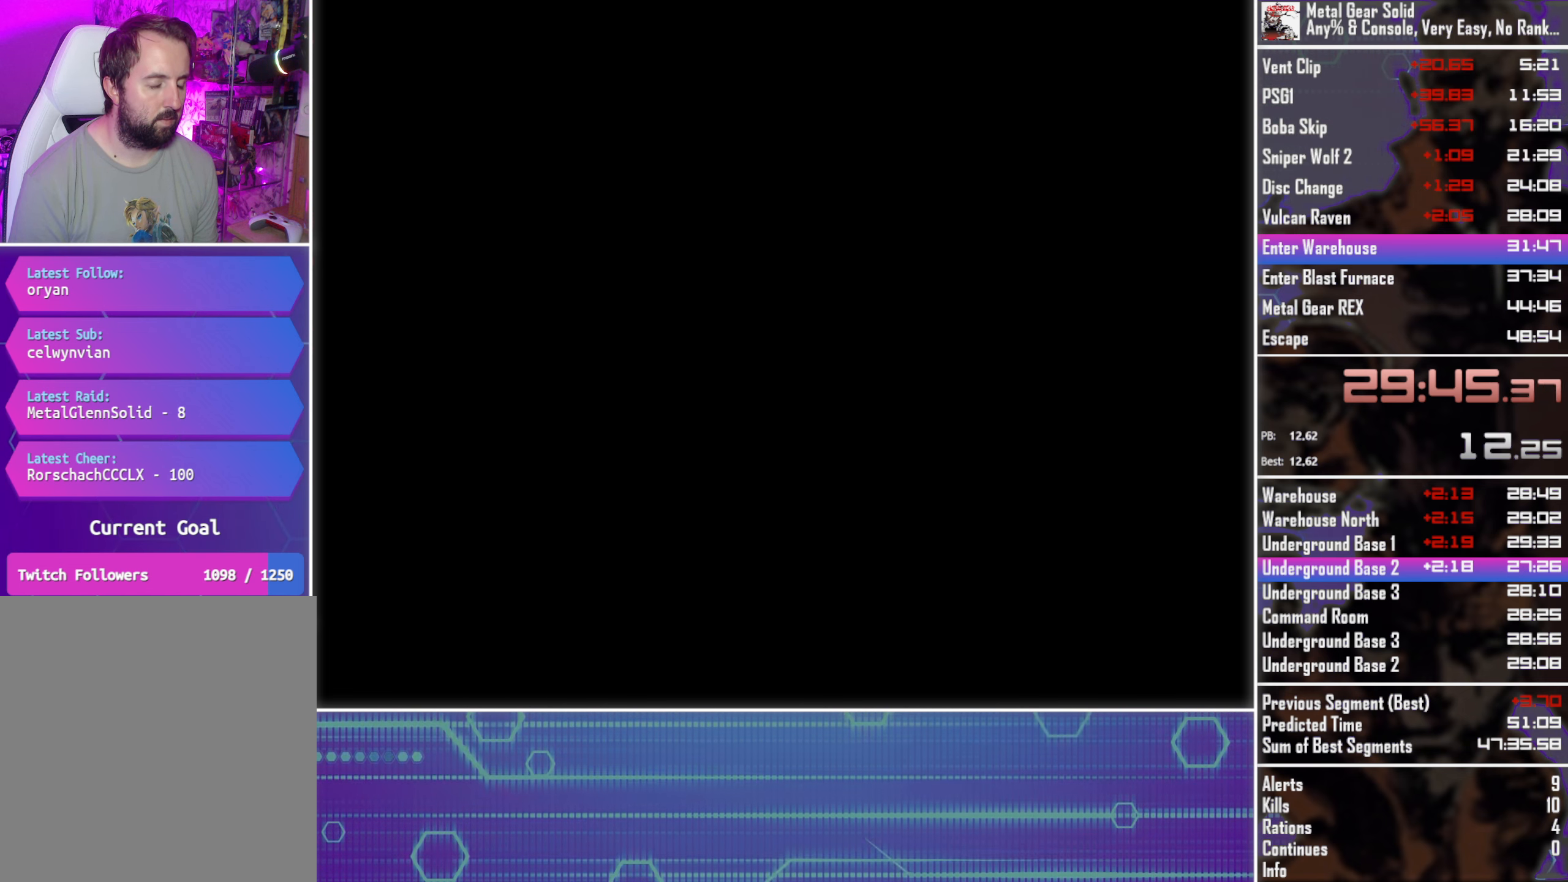
{"buttons": ["DPAD_UP", "DPAD_LEFT"], "left_stick": "center", "button_events": []}
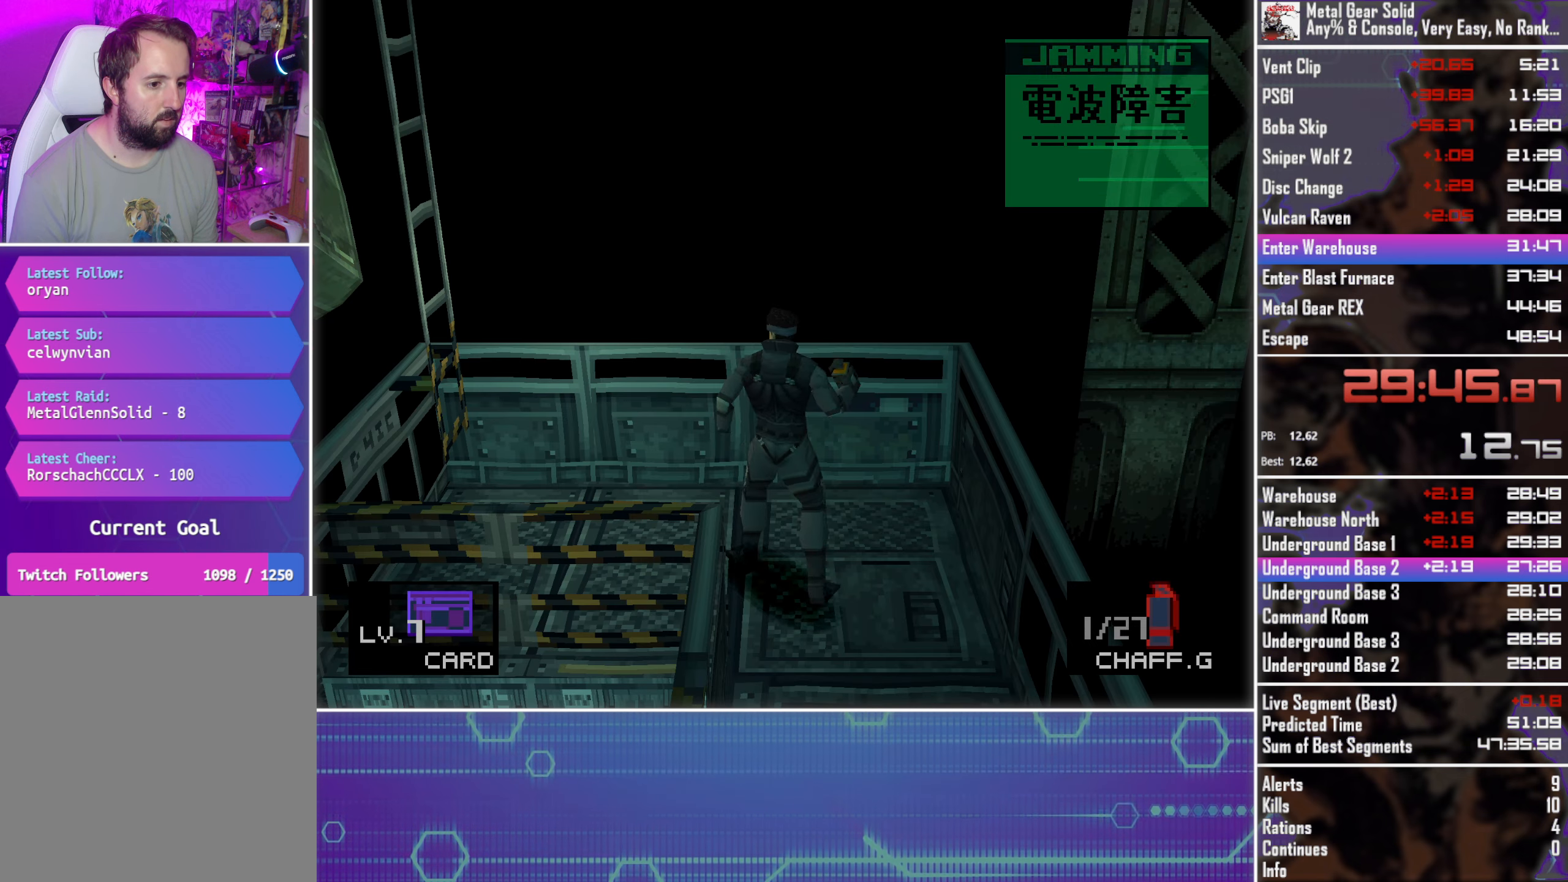
{"buttons": ["DPAD_LEFT"], "left_stick": "center", "button_events": [[467, "DPAD_UP", "up"]]}
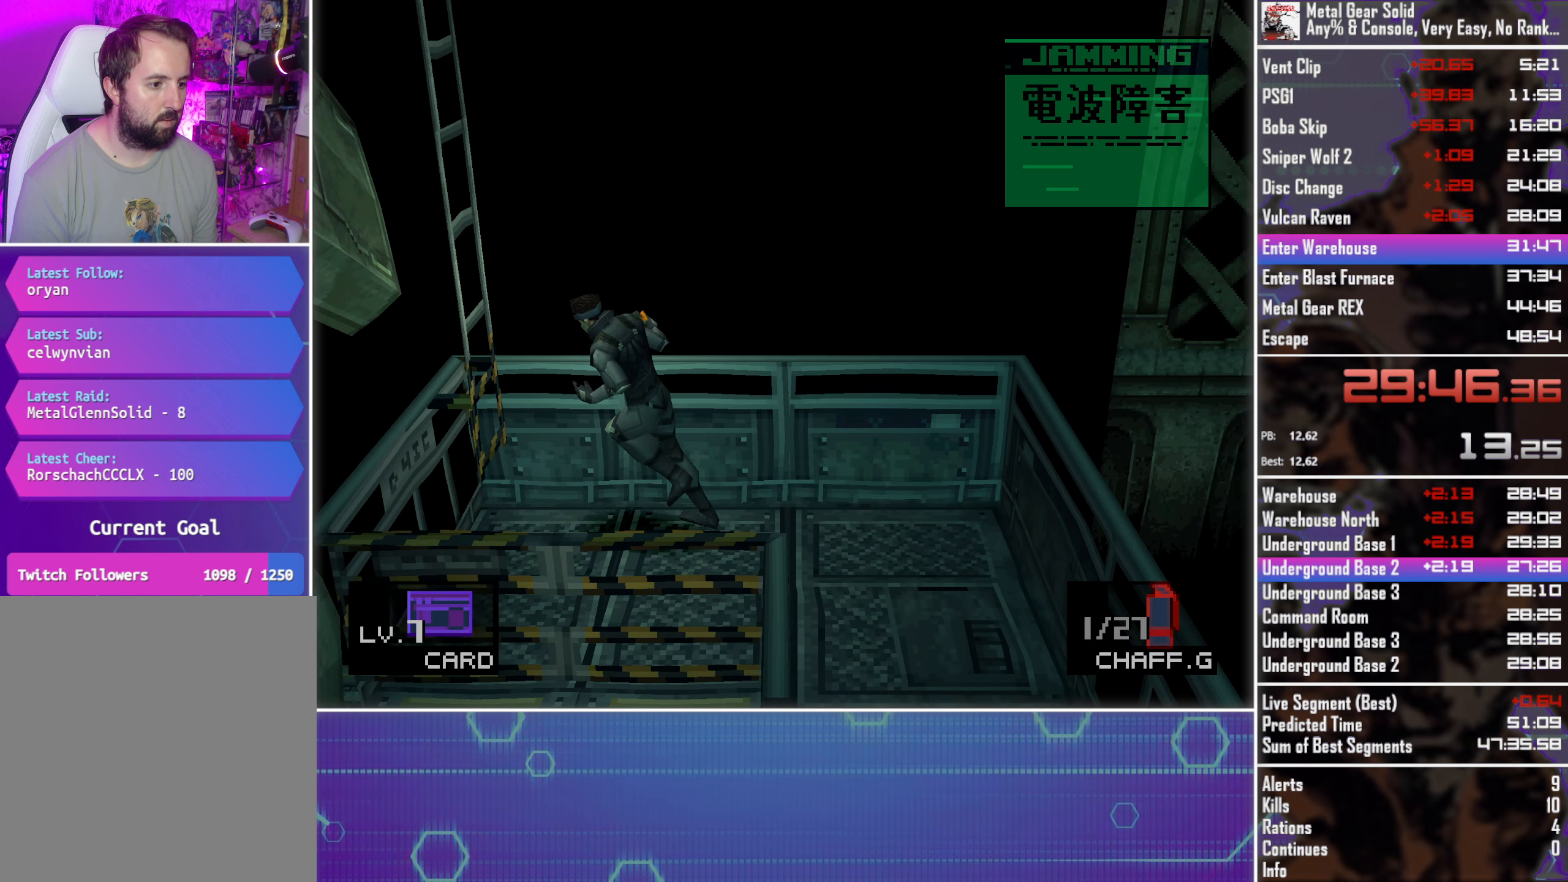
{"buttons": [], "left_stick": "center", "button_events": [[50, "CIRCLE", "down"], [200, "CIRCLE", "up"], [300, "DPAD_LEFT", "up"]]}